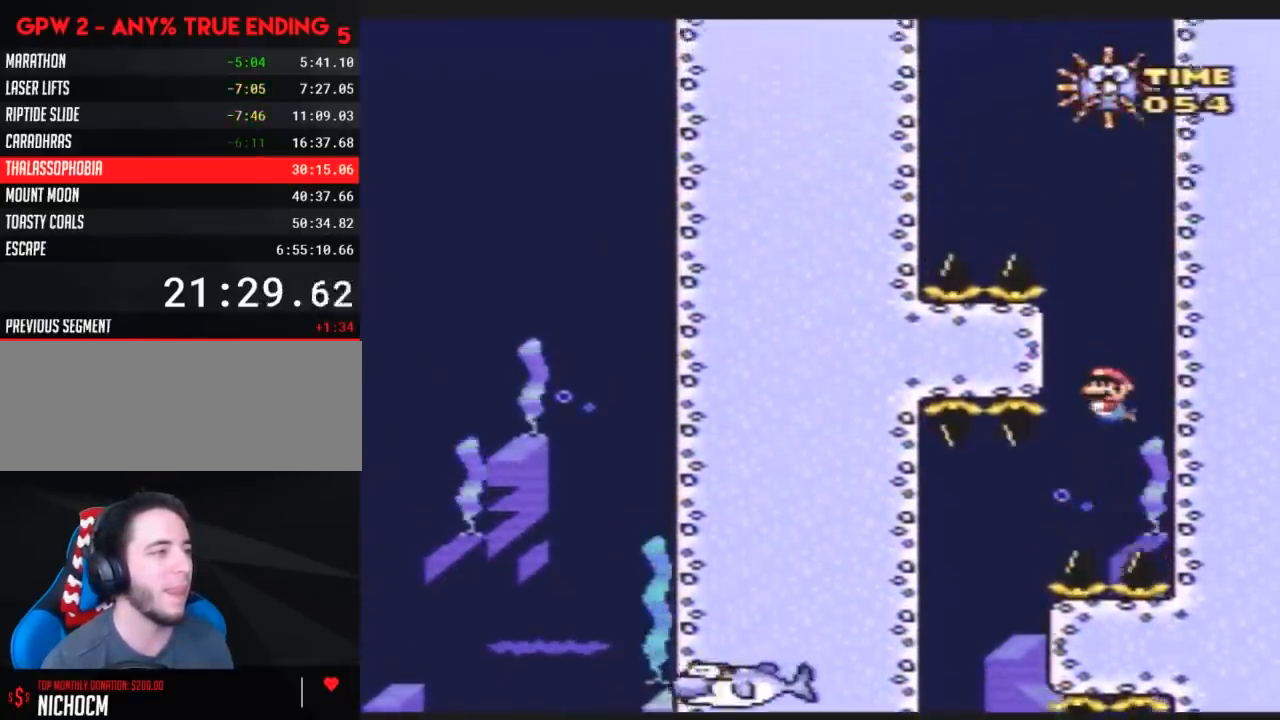
Gameplay with a controller (Nintendo layout); each line is a JSON object with the inputs held at the frame after it. "events" lists button and stick changes between this image and that frame as [ms after this image, input, new state], when the widget could be followed in between. Not read: DPAD_UP L3 R3.
{"buttons": ["Y", "DPAD_LEFT"], "events": [[17, "B", "up"], [267, "DPAD_LEFT", "down"]]}
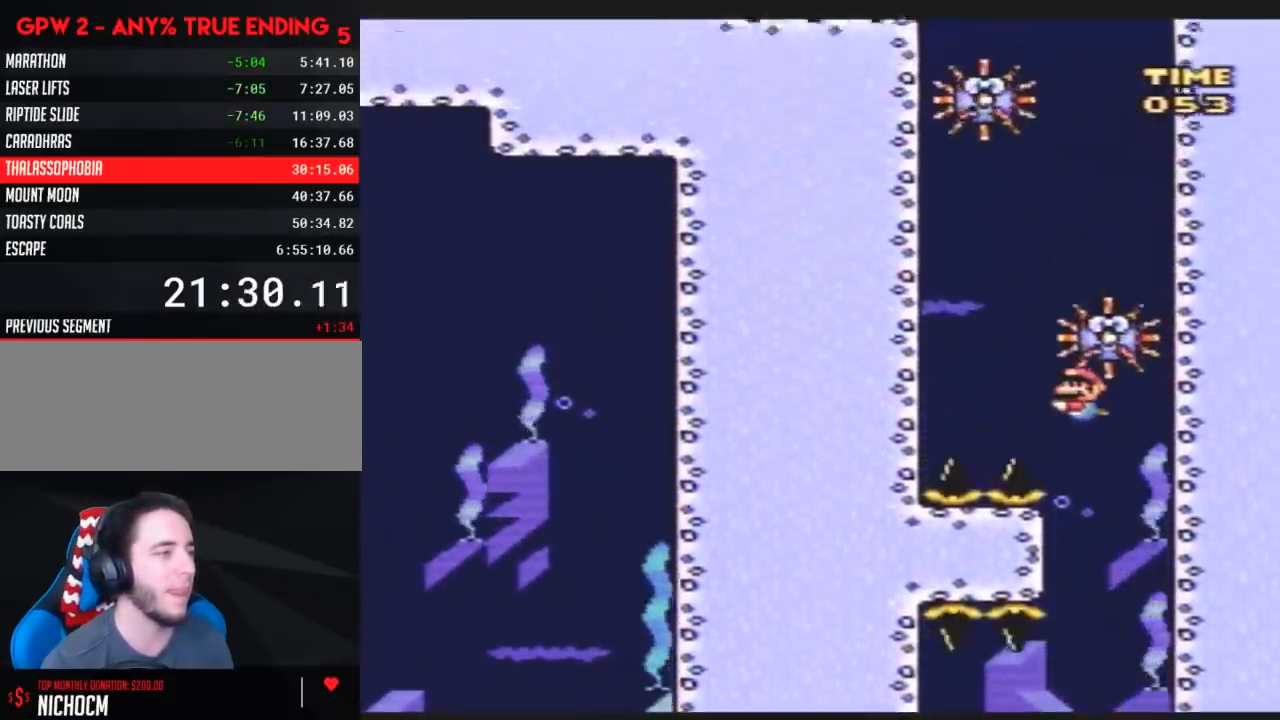
{"buttons": [], "events": [[83, "DPAD_DOWN", "down"], [200, "DPAD_DOWN", "up"], [333, "DPAD_LEFT", "up"], [350, "Y", "up"]]}
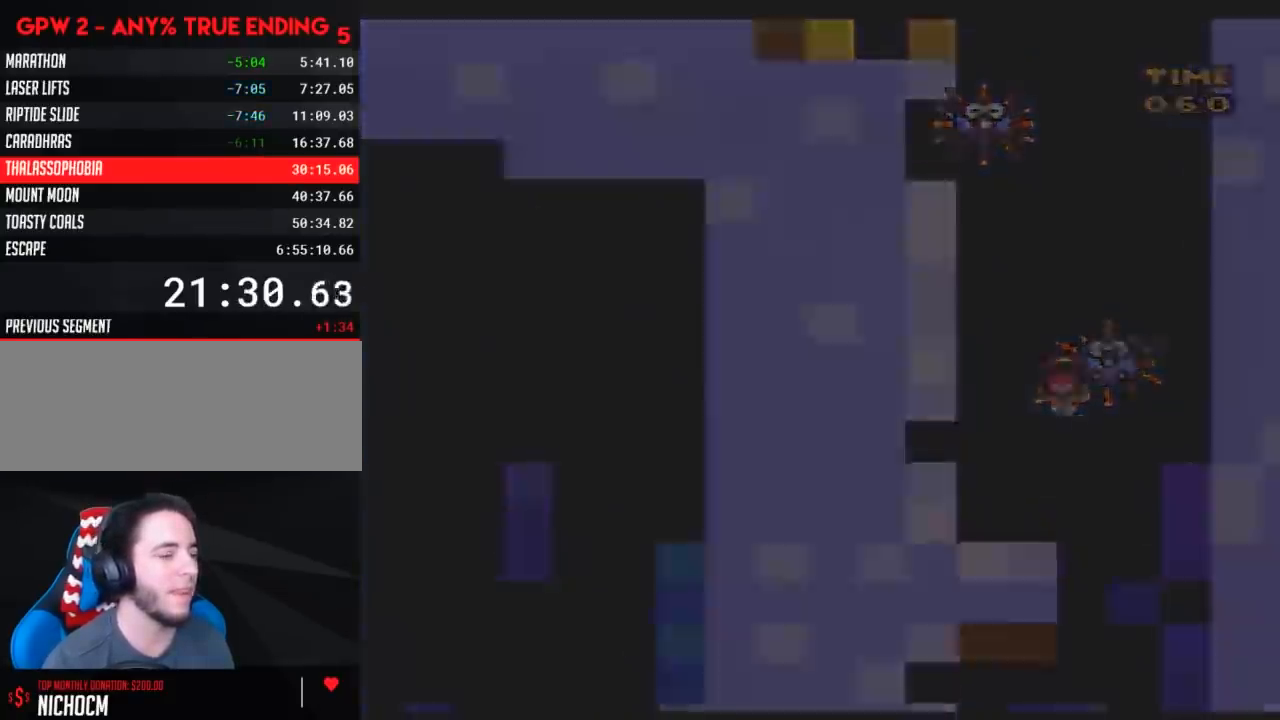
{"buttons": [], "events": []}
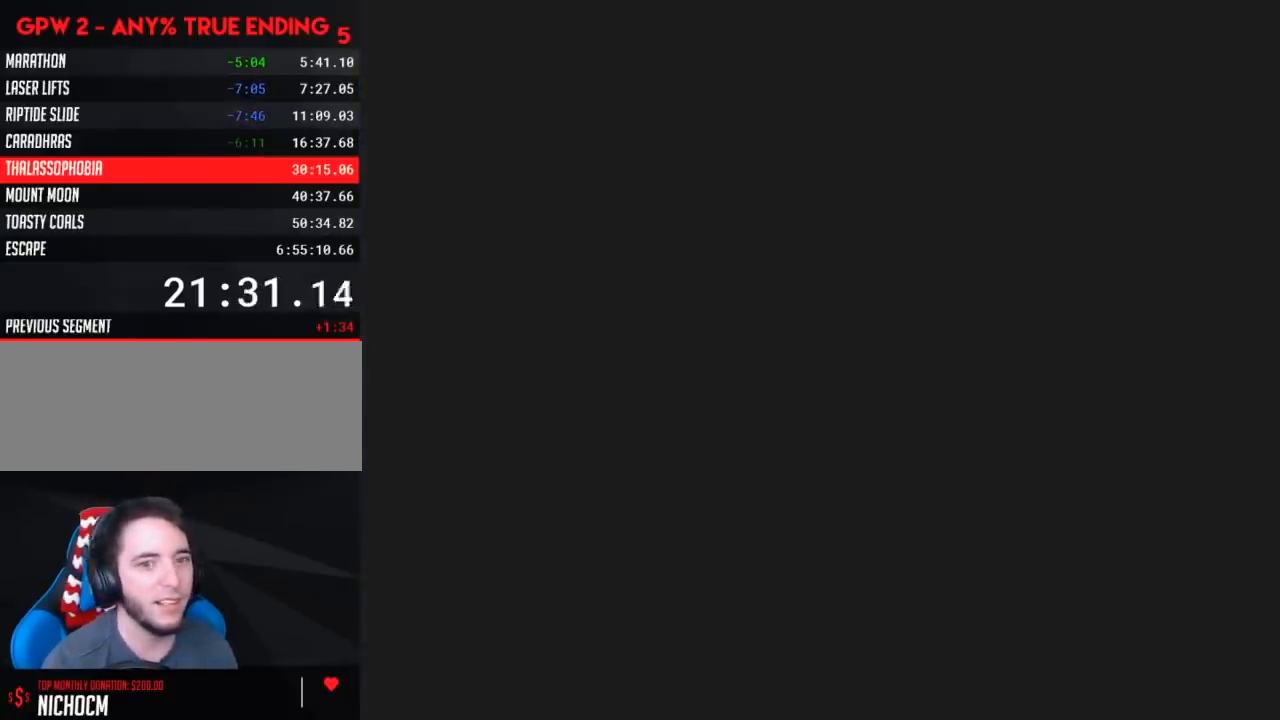
{"buttons": [], "events": []}
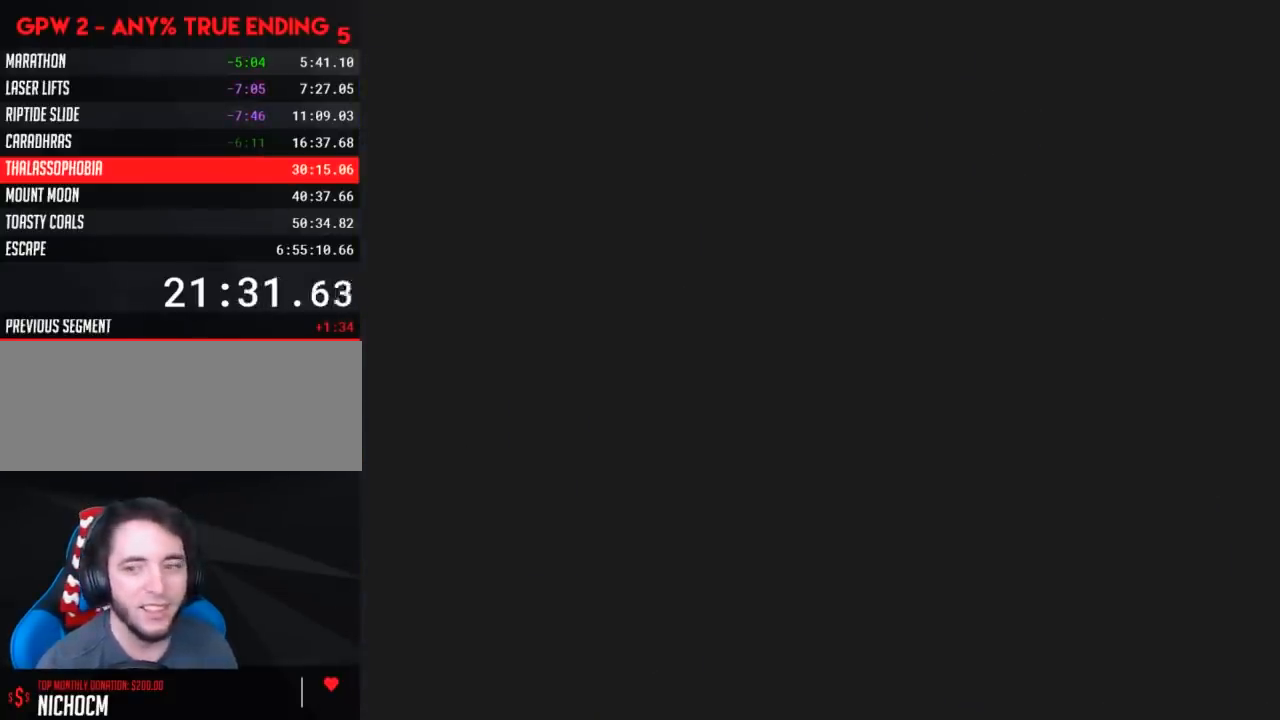
{"buttons": [], "events": []}
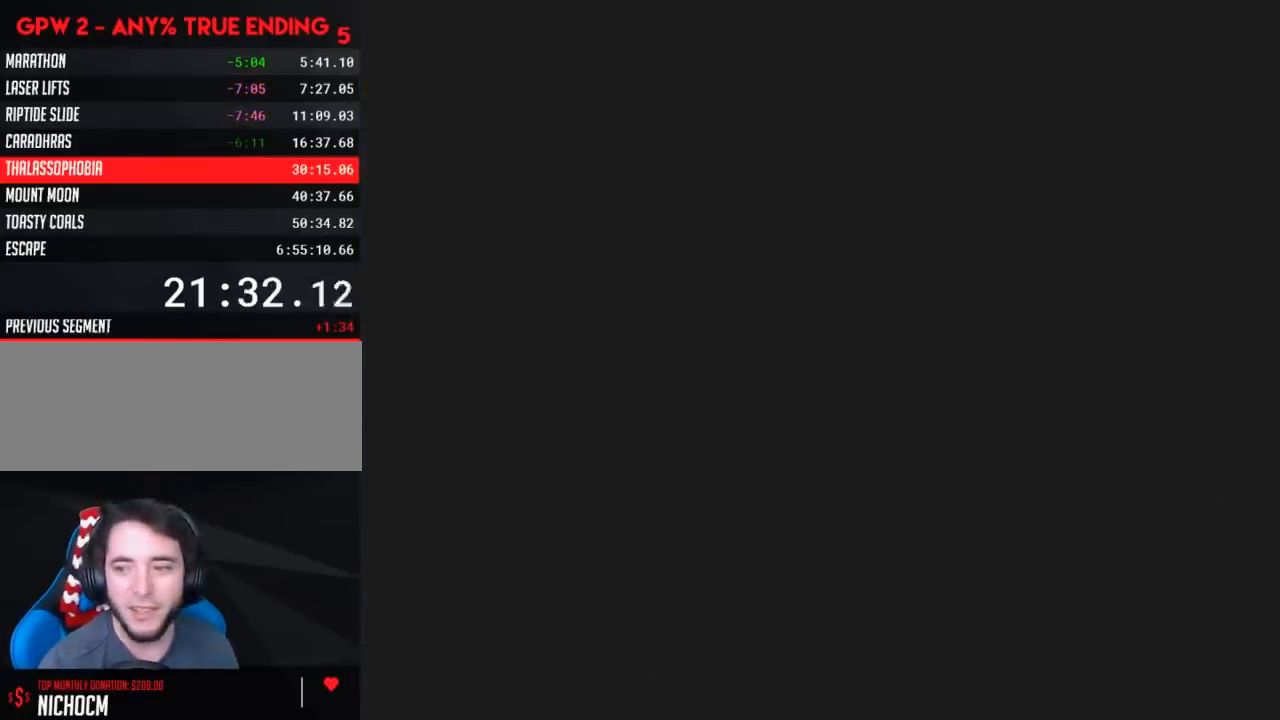
{"buttons": ["Y", "DPAD_RIGHT"], "events": [[283, "DPAD_RIGHT", "down"], [283, "Y", "down"]]}
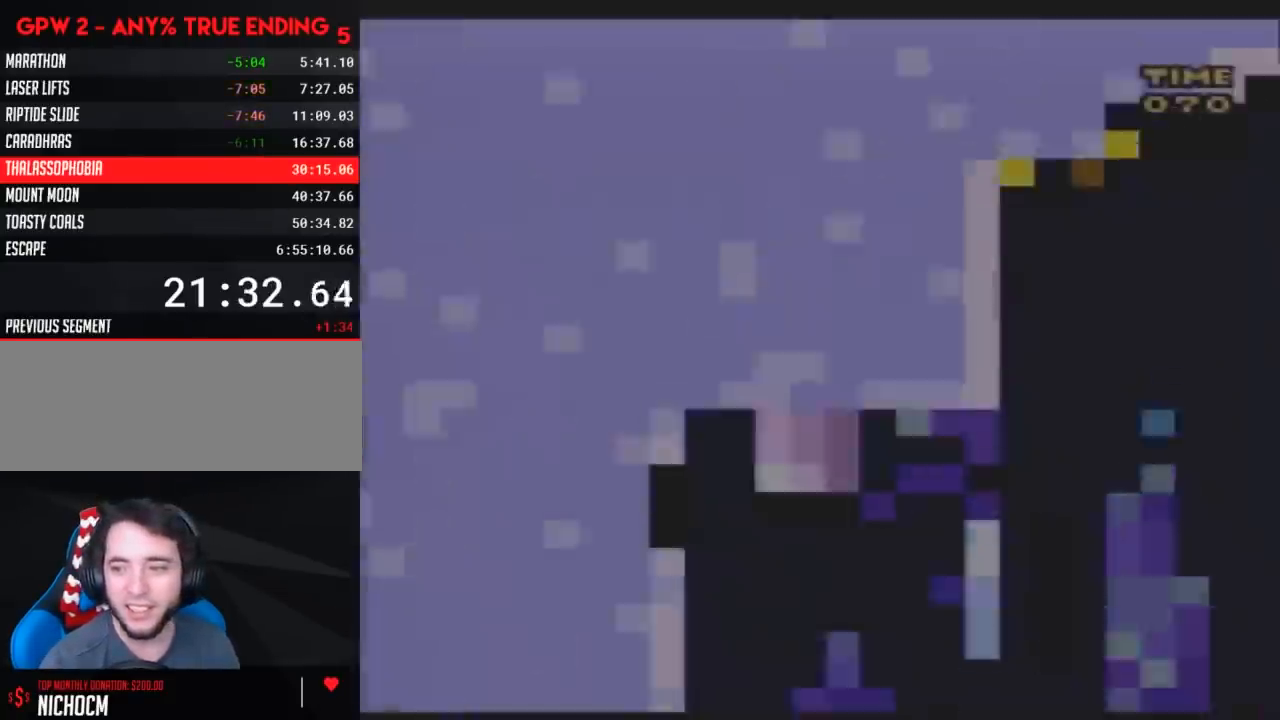
{"buttons": ["Y", "DPAD_RIGHT"], "events": []}
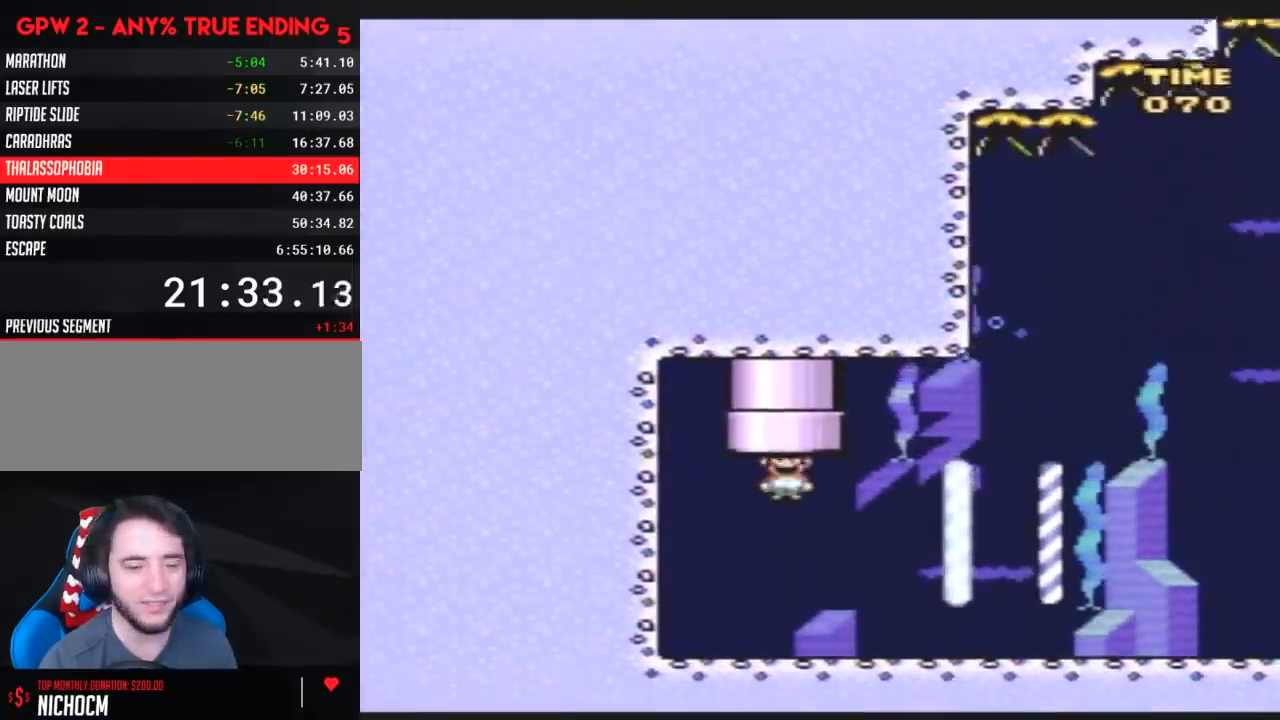
{"buttons": ["Y", "DPAD_RIGHT"], "events": [[350, "B", "down"], [467, "B", "up"]]}
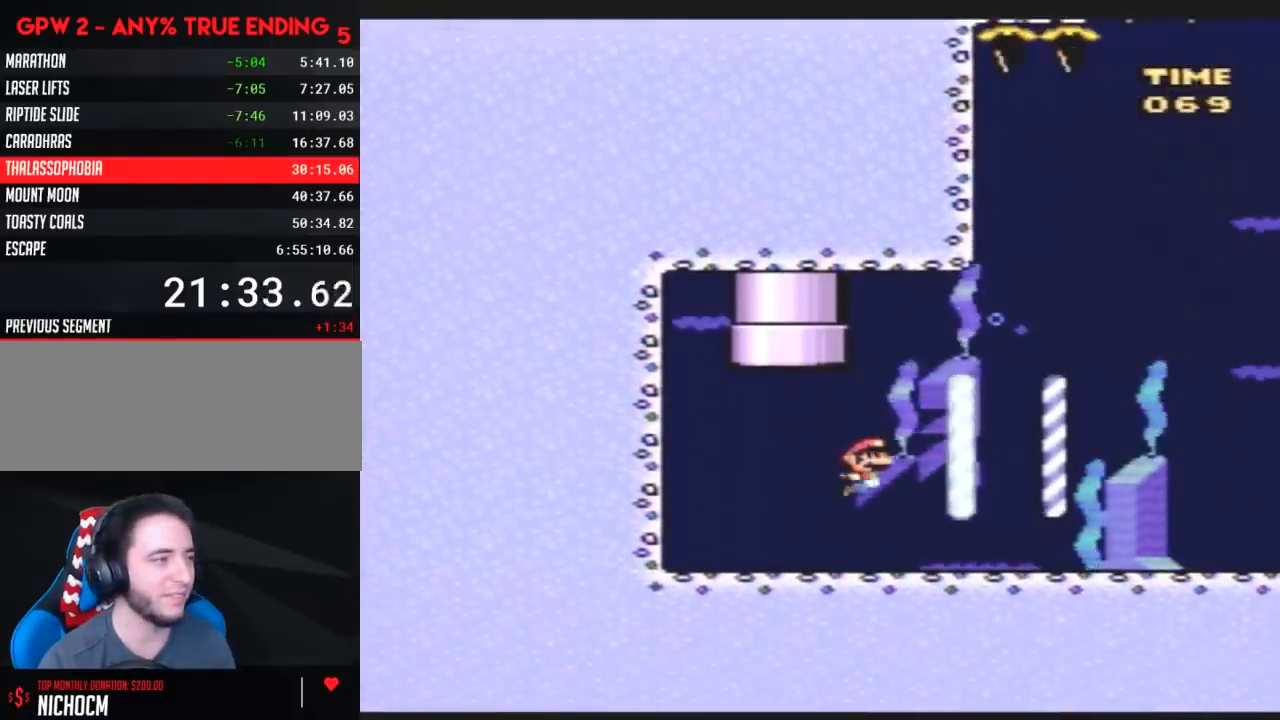
{"buttons": ["Y", "DPAD_RIGHT"], "events": [[100, "B", "down"], [183, "B", "up"], [250, "B", "down"], [317, "B", "up"], [400, "B", "down"], [500, "B", "up"]]}
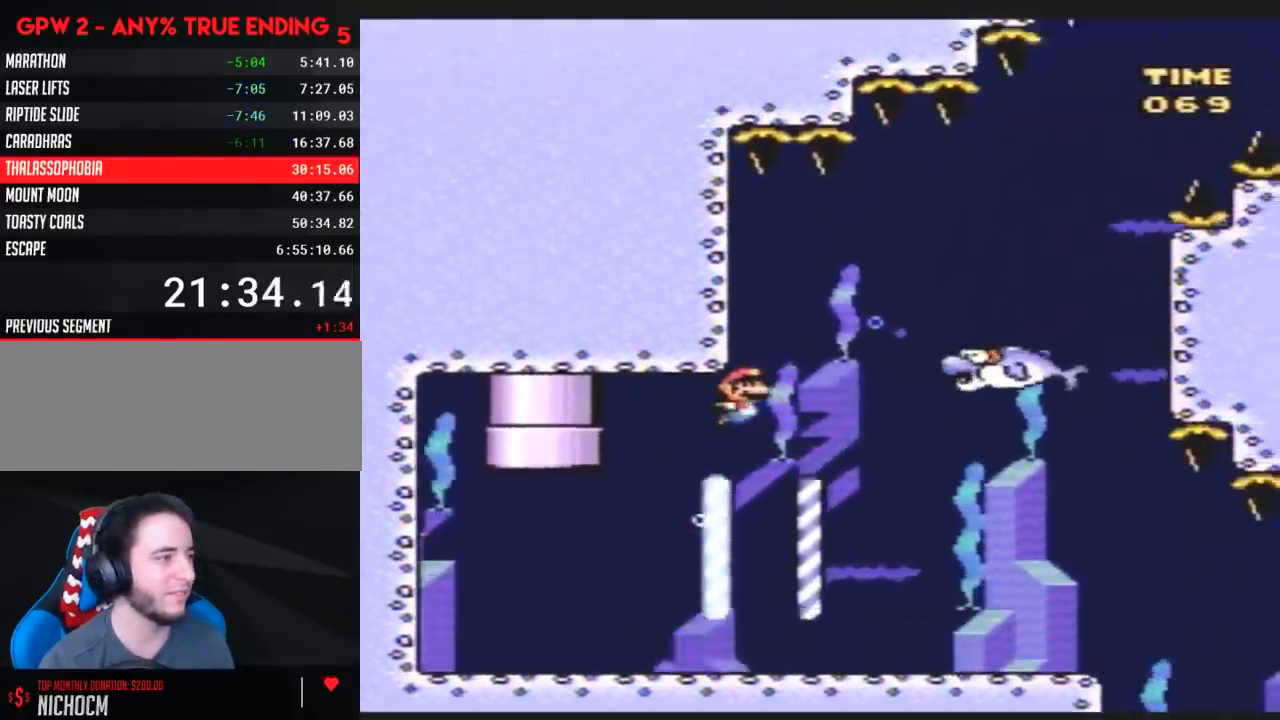
{"buttons": ["Y", "DPAD_RIGHT"], "events": []}
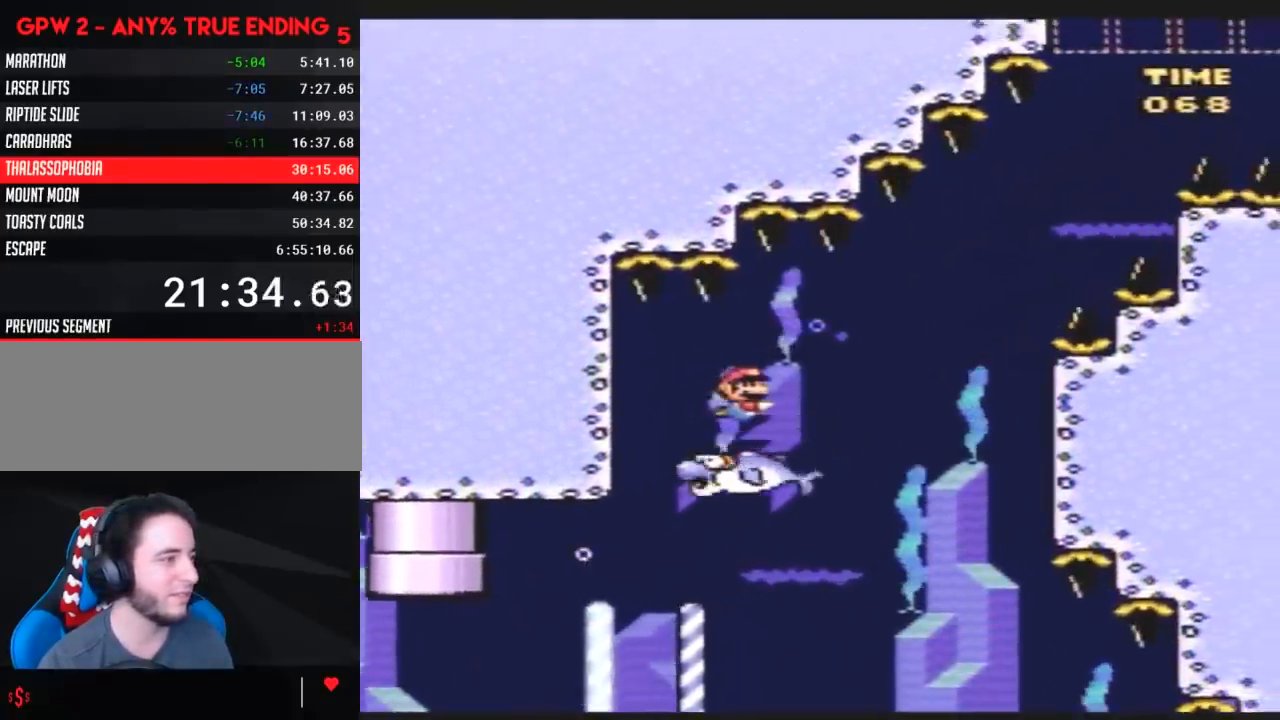
{"buttons": ["Y", "DPAD_RIGHT"], "events": [[150, "DPAD_RIGHT", "up"], [183, "DPAD_LEFT", "down"], [283, "DPAD_LEFT", "up"], [283, "DPAD_RIGHT", "down"]]}
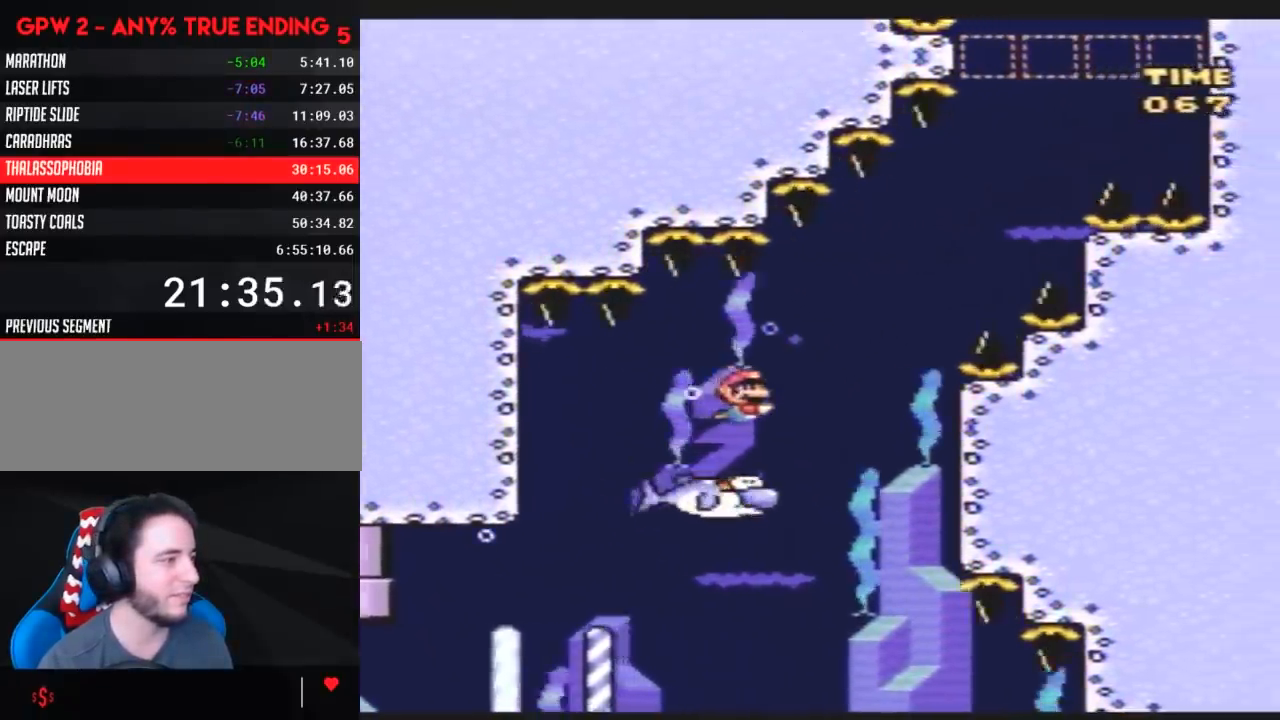
{"buttons": ["Y"], "events": [[467, "DPAD_RIGHT", "up"]]}
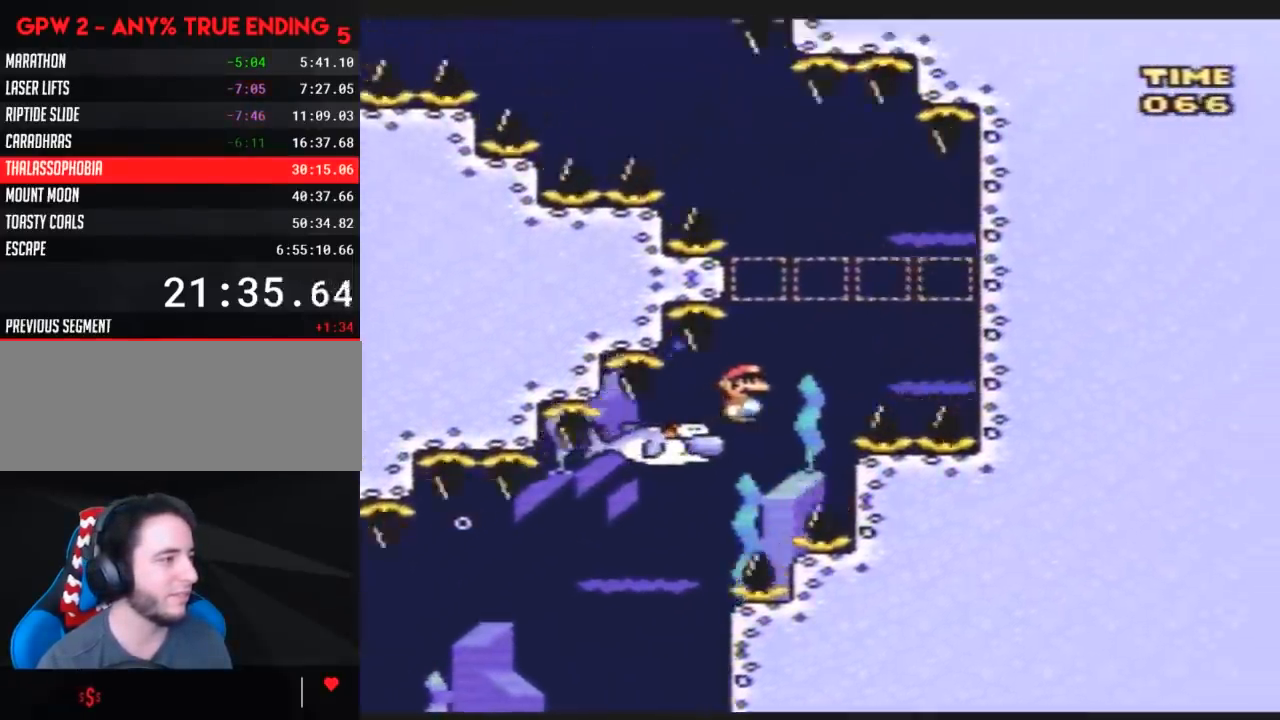
{"buttons": ["Y", "DPAD_LEFT"], "events": [[33, "DPAD_LEFT", "down"]]}
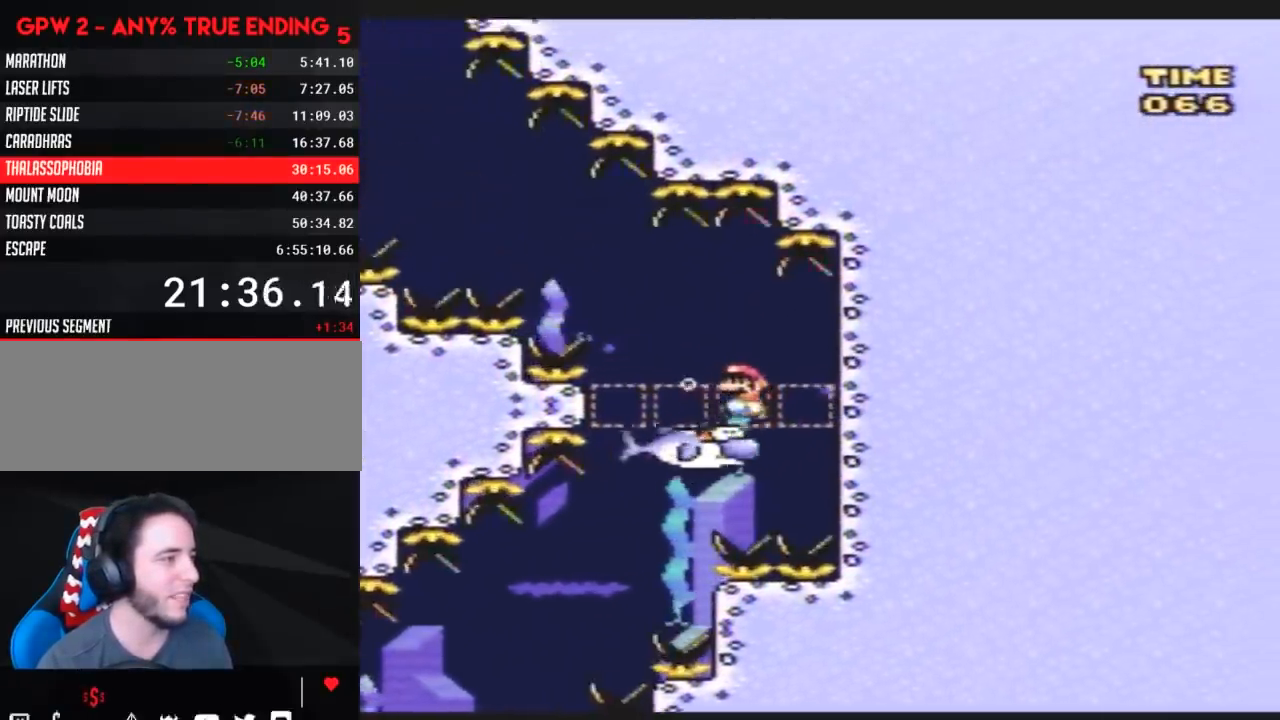
{"buttons": ["Y", "DPAD_LEFT"], "events": []}
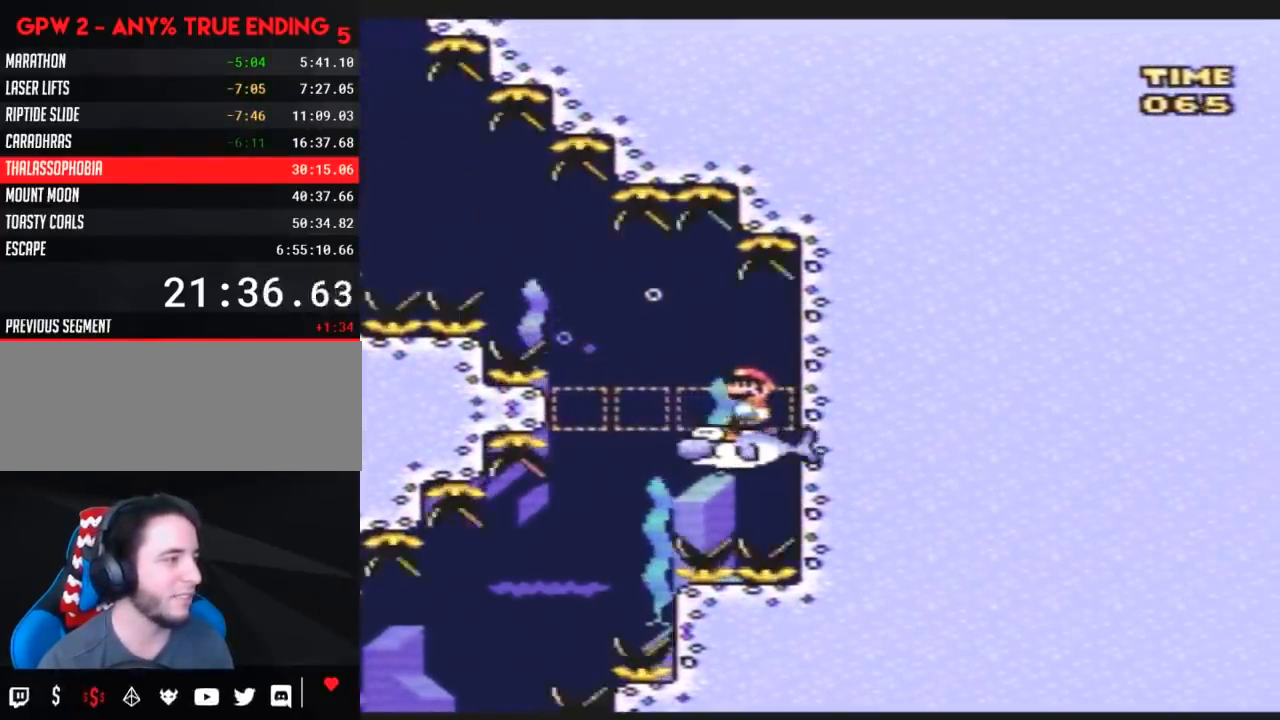
{"buttons": ["Y", "DPAD_LEFT"], "events": []}
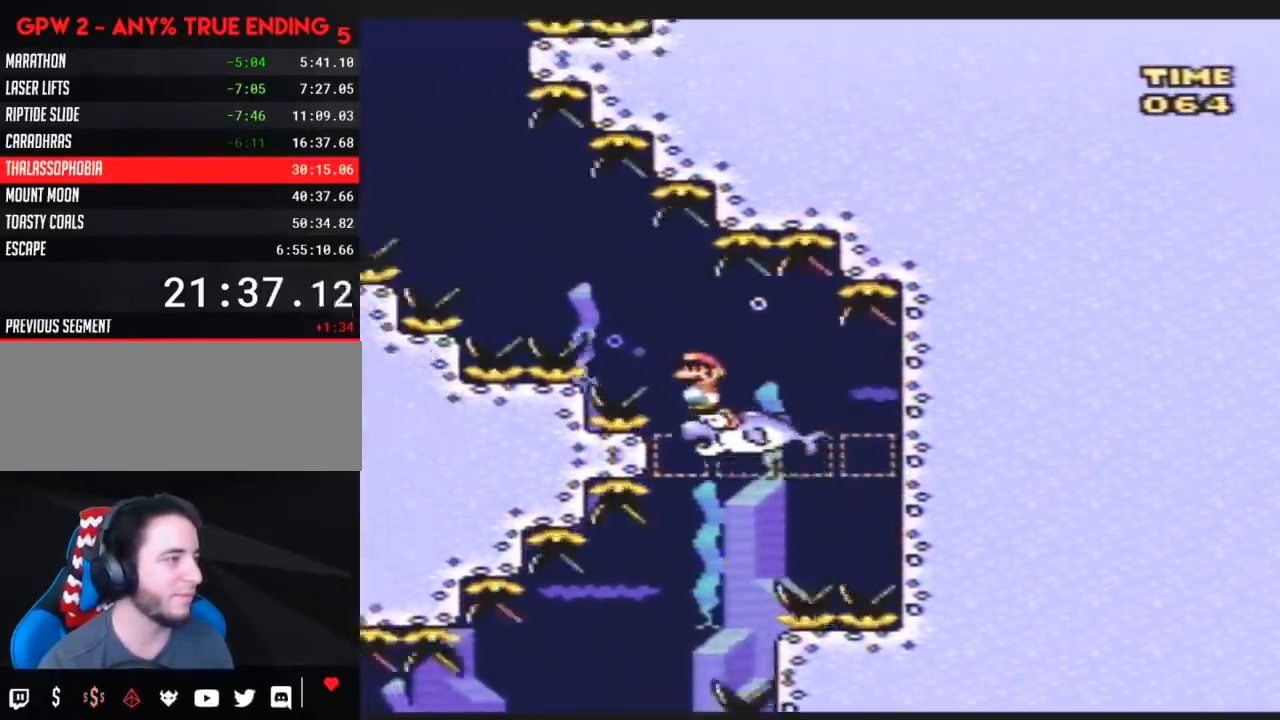
{"buttons": ["Y"], "events": [[483, "DPAD_LEFT", "up"]]}
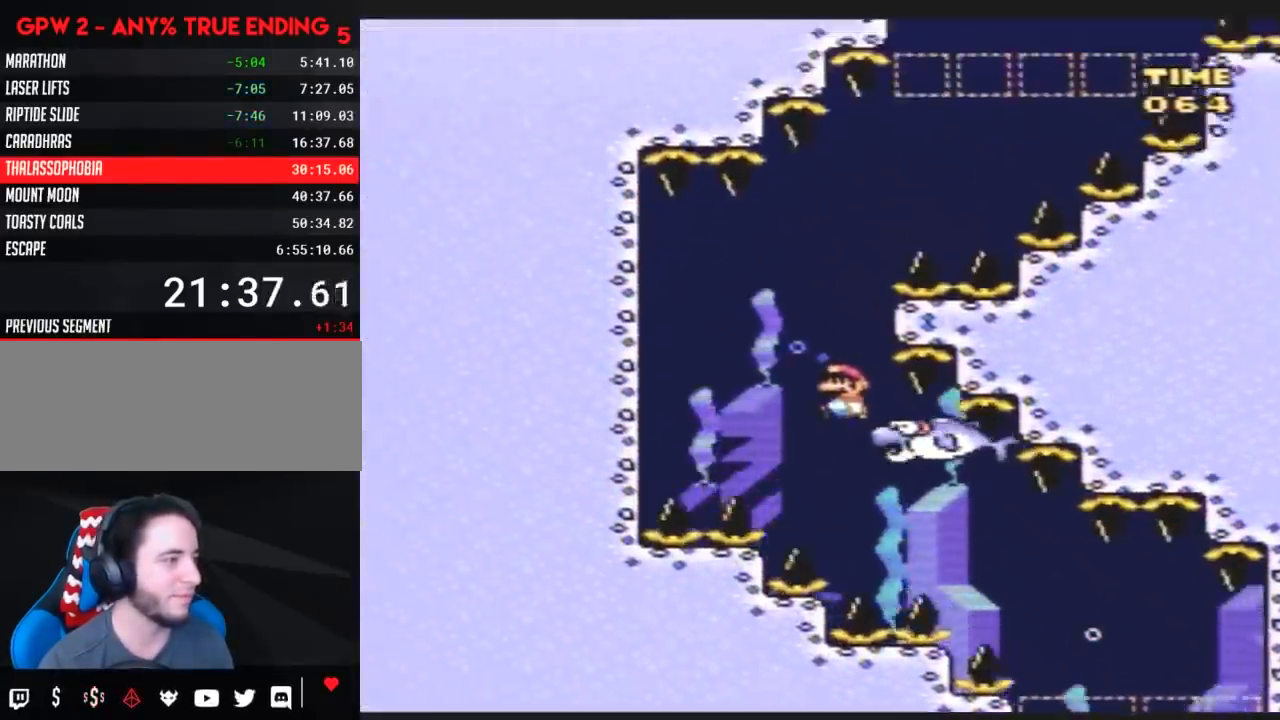
{"buttons": ["Y", "DPAD_RIGHT"], "events": [[17, "DPAD_RIGHT", "down"]]}
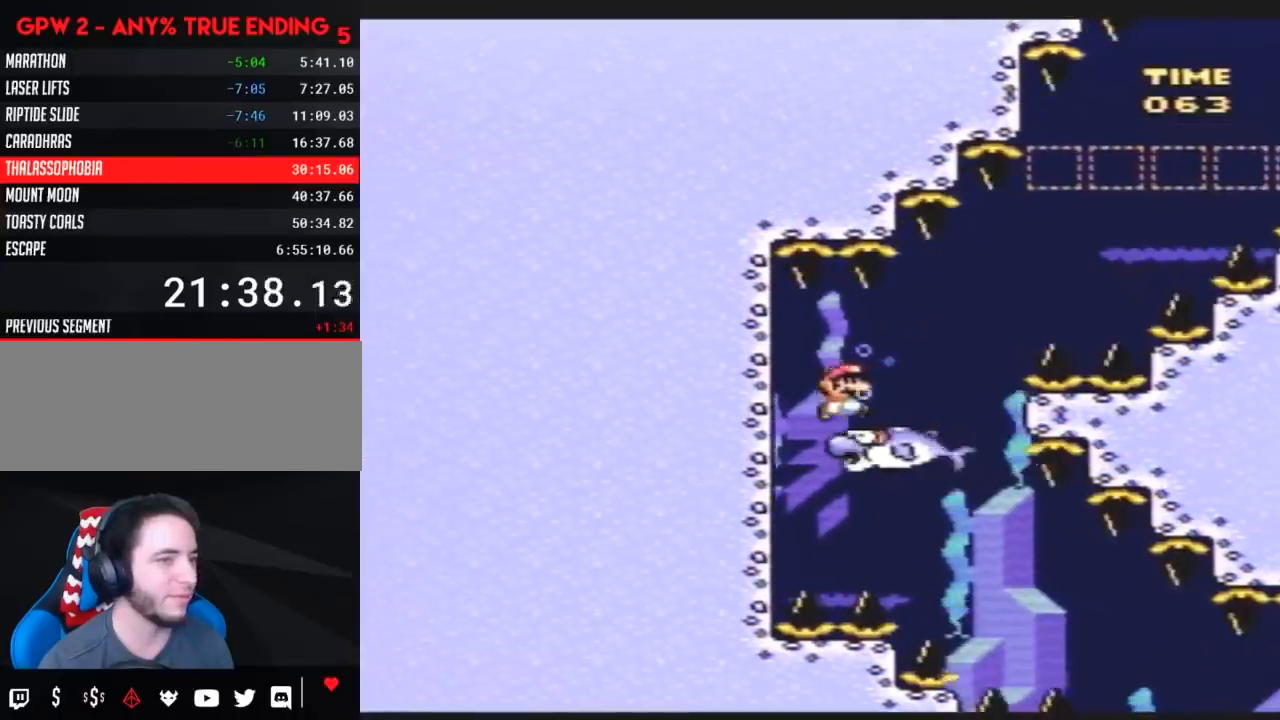
{"buttons": ["Y", "DPAD_RIGHT"], "events": []}
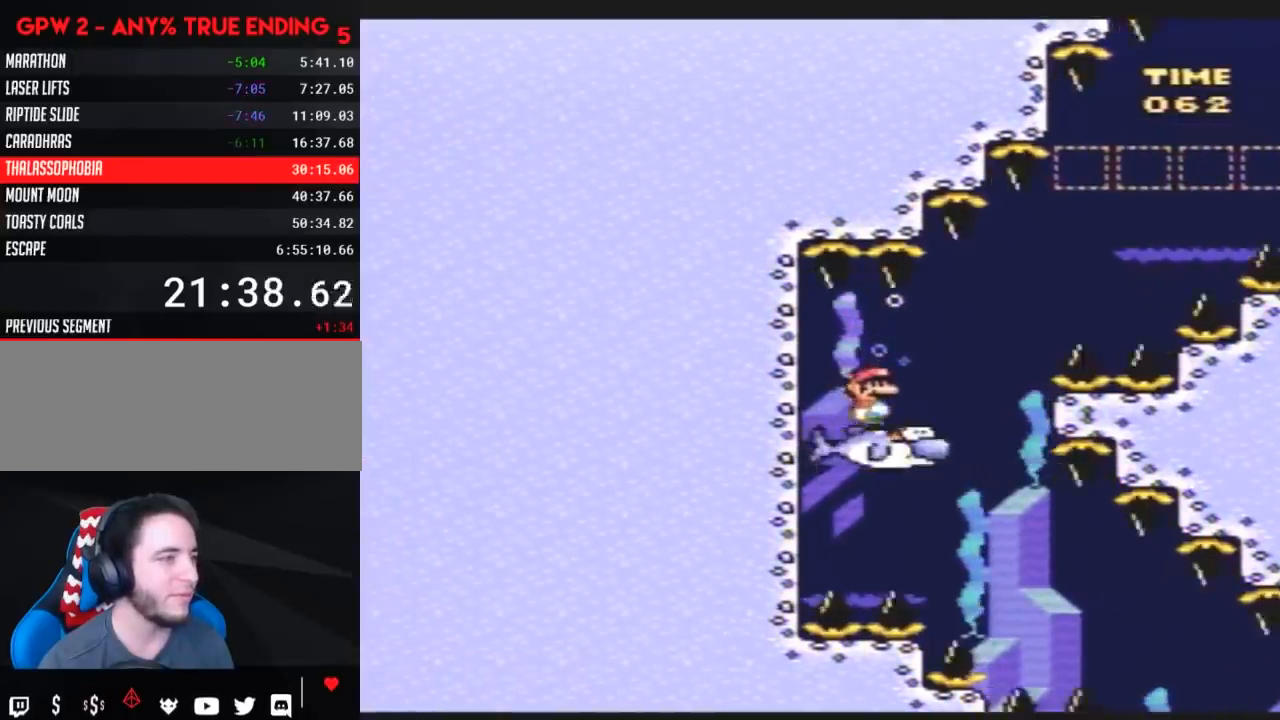
{"buttons": ["Y", "DPAD_RIGHT"], "events": []}
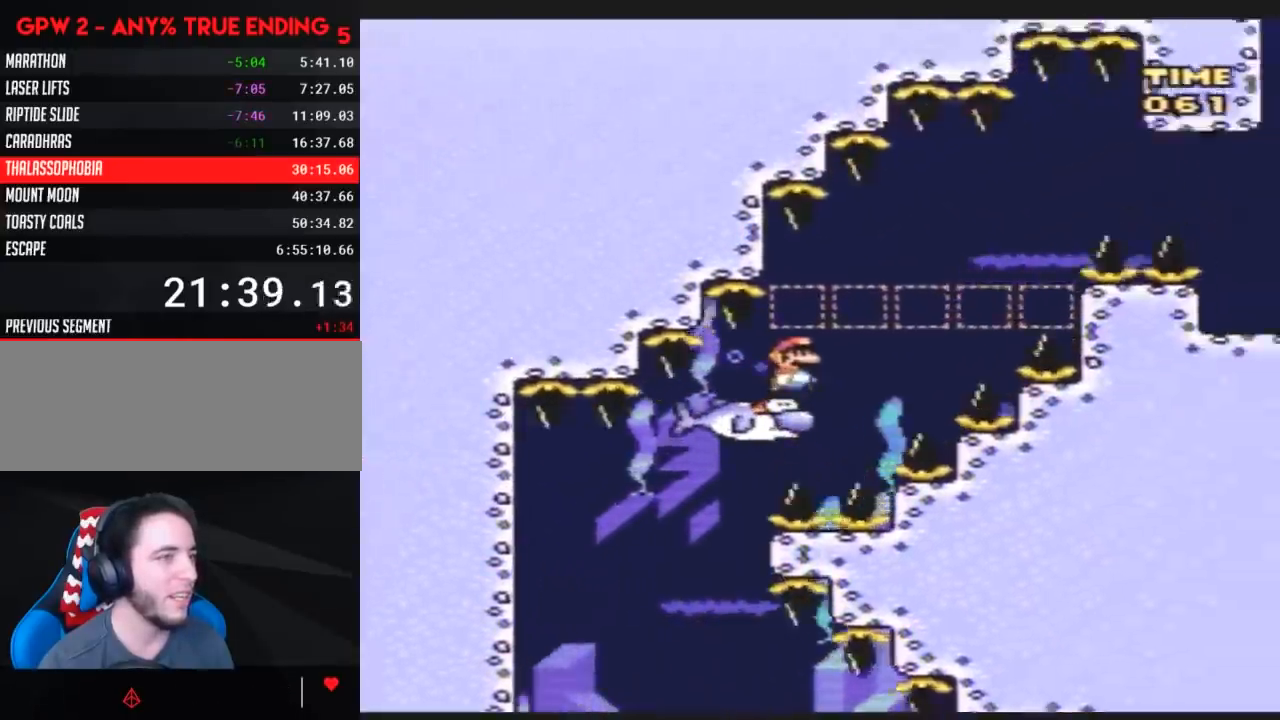
{"buttons": ["Y", "DPAD_RIGHT"], "events": []}
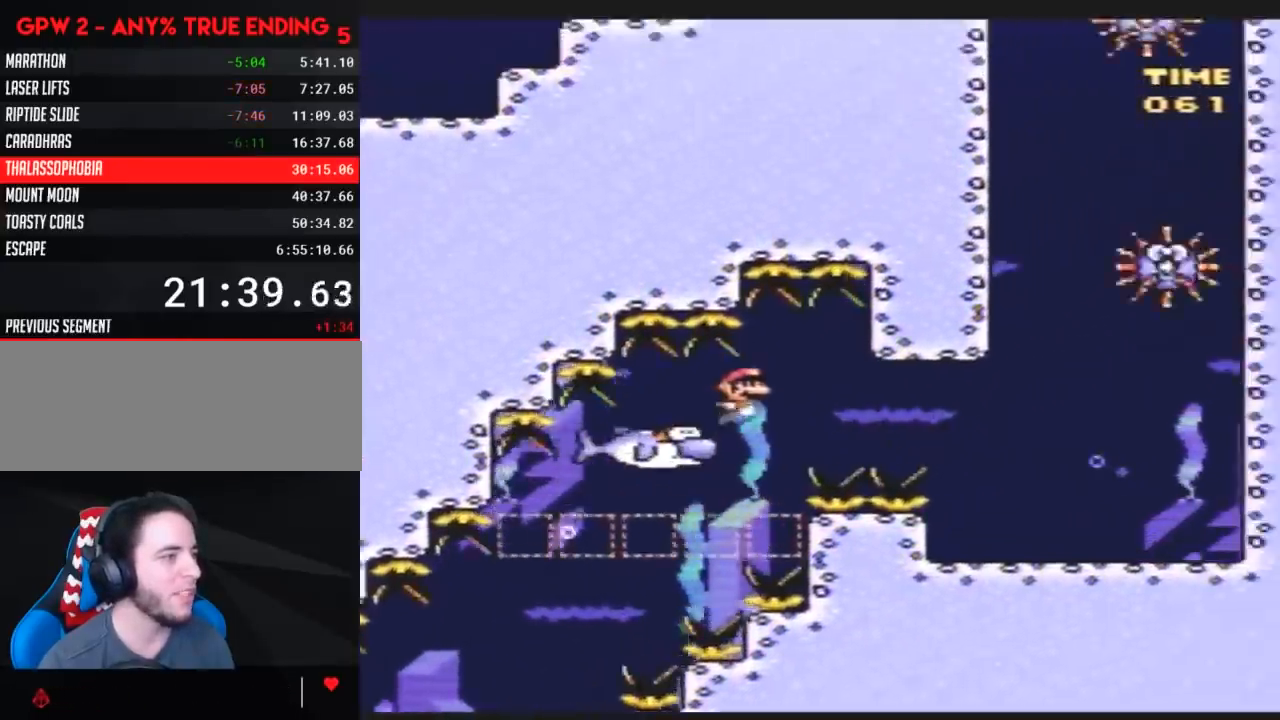
{"buttons": ["Y", "DPAD_RIGHT"], "events": []}
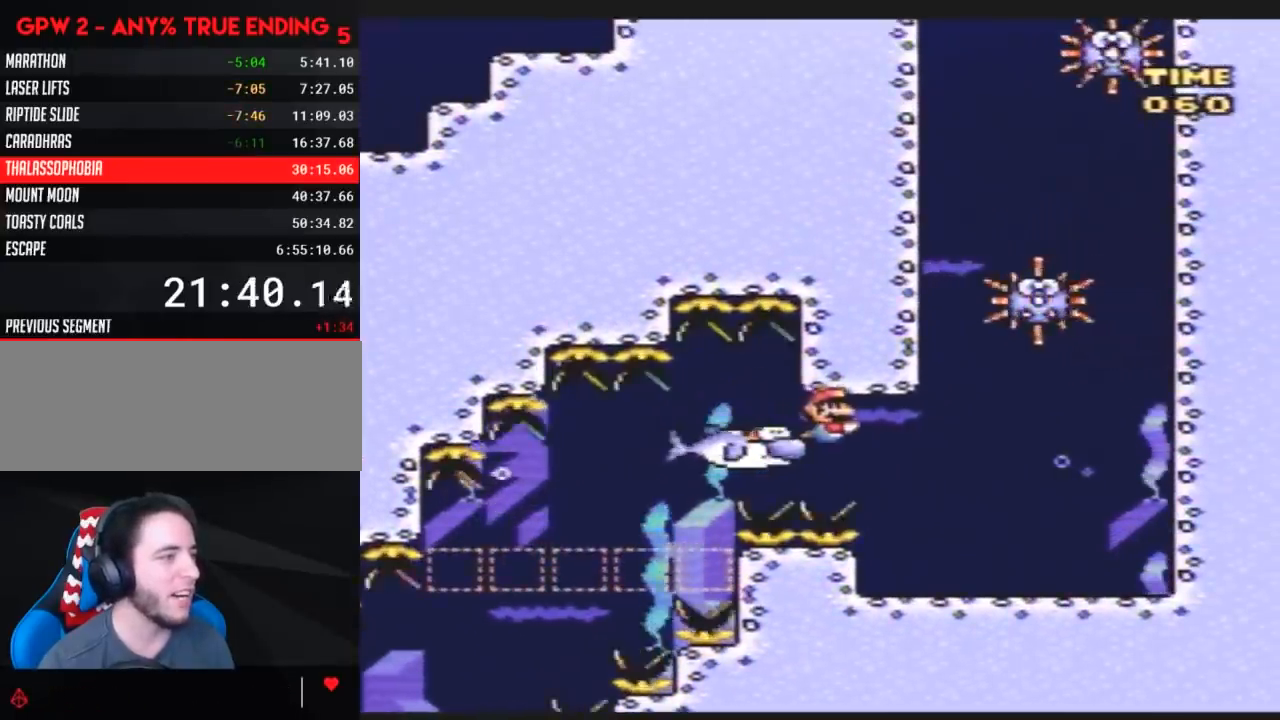
{"buttons": ["Y", "DPAD_RIGHT"], "events": [[67, "B", "down"], [150, "B", "up"]]}
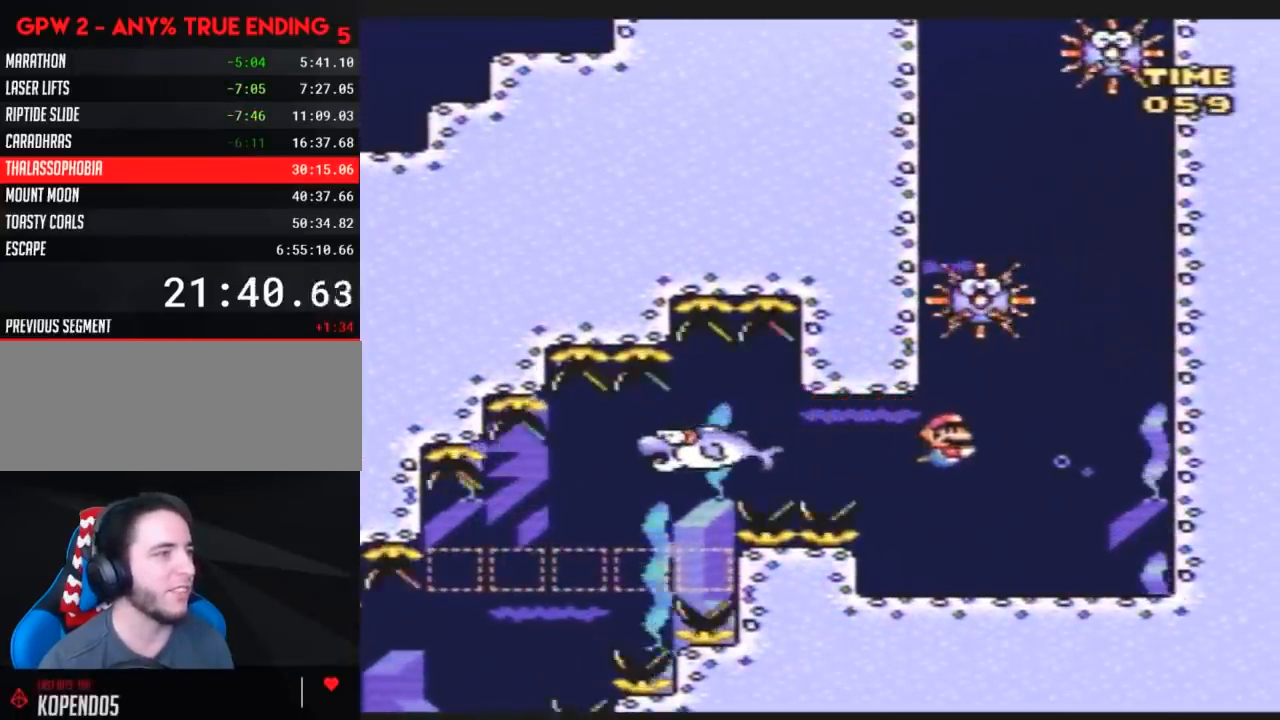
{"buttons": ["B", "Y", "DPAD_RIGHT"], "events": [[150, "B", "down"], [217, "B", "up"], [283, "B", "down"], [367, "B", "up"], [433, "B", "down"]]}
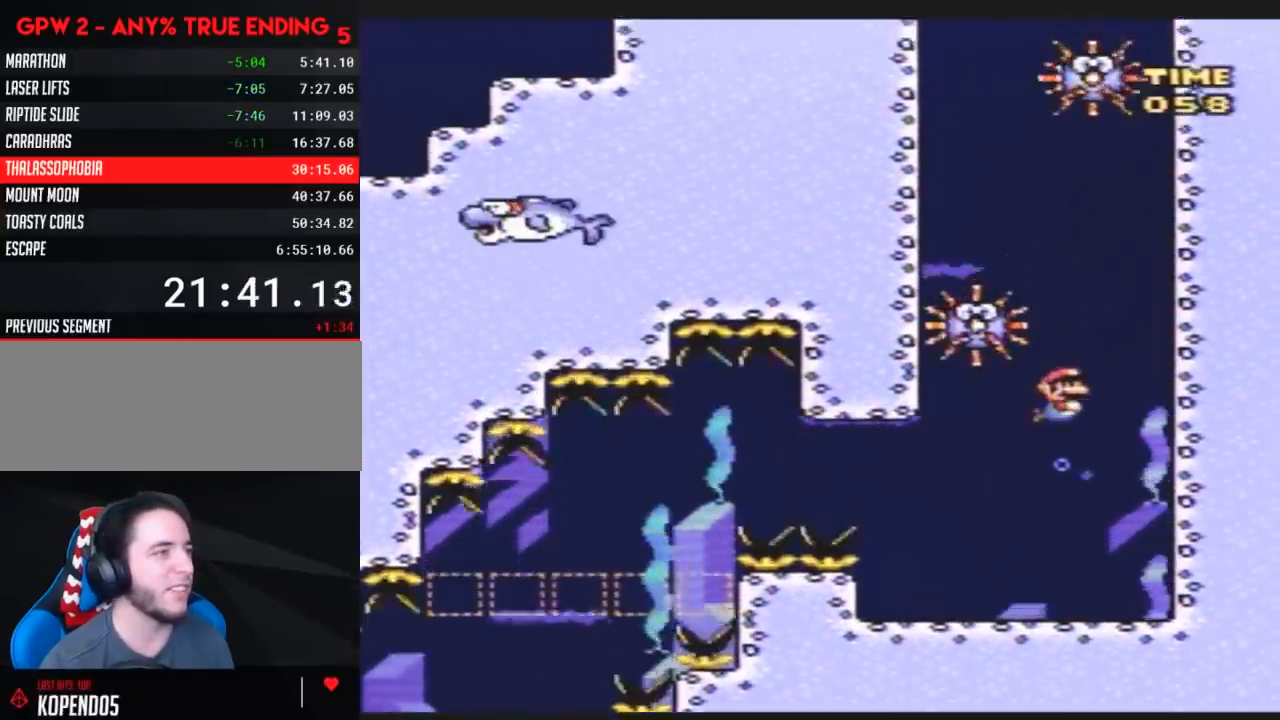
{"buttons": ["B", "Y"], "events": [[33, "B", "up"], [67, "B", "down"], [183, "B", "up"], [217, "B", "down"], [317, "B", "up"], [317, "DPAD_RIGHT", "up"], [383, "B", "down"], [383, "DPAD_RIGHT", "down"], [400, "DPAD_RIGHT", "up"], [433, "B", "up"], [500, "B", "down"]]}
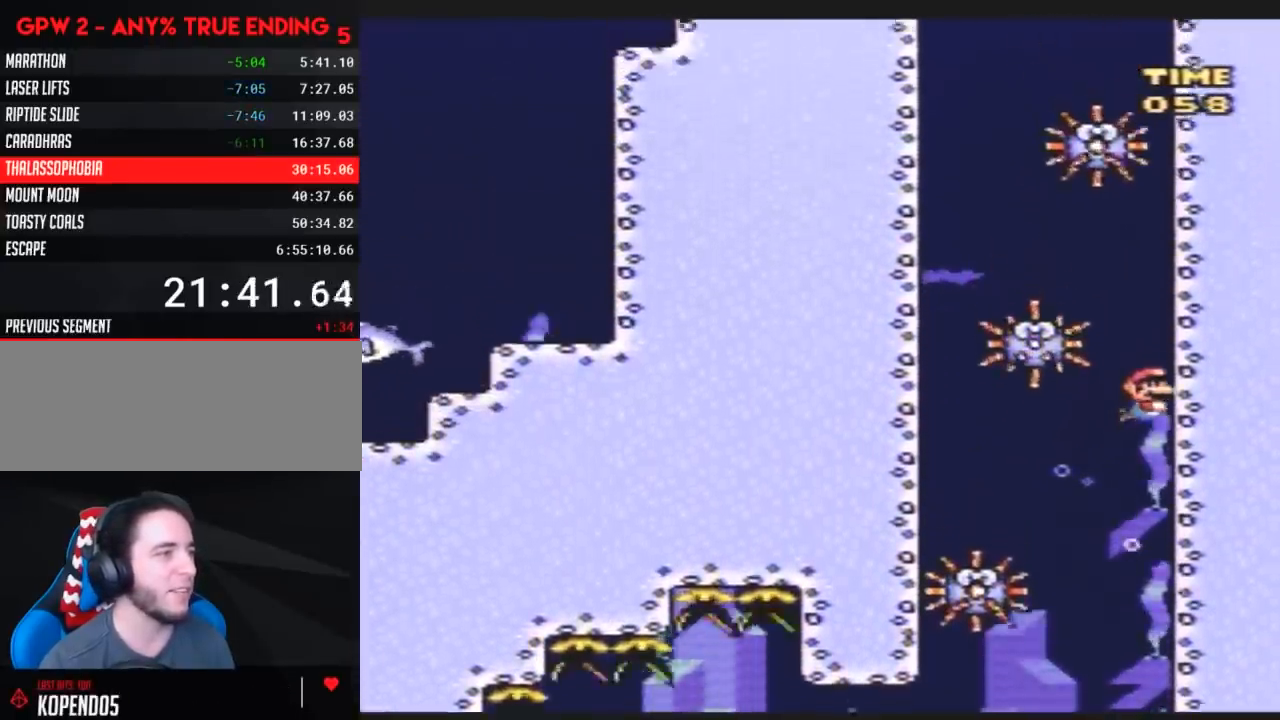
{"buttons": ["Y", "DPAD_LEFT"], "events": [[67, "B", "up"], [67, "DPAD_LEFT", "down"]]}
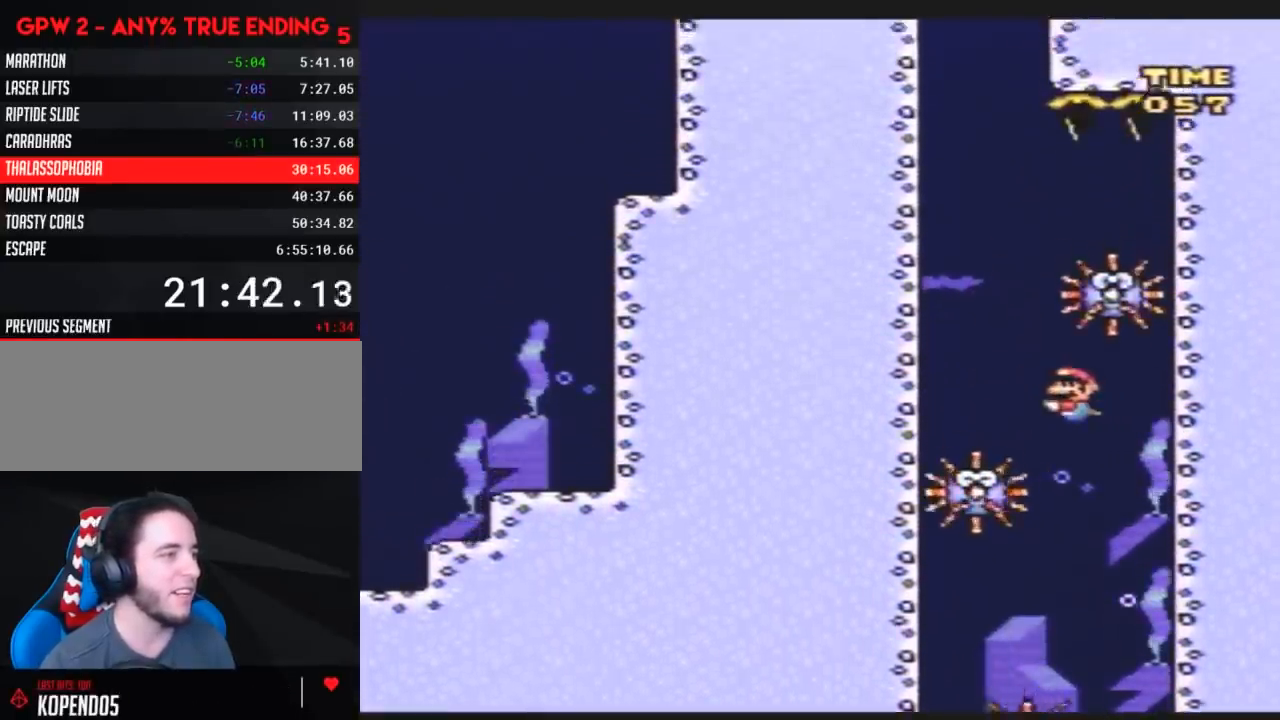
{"buttons": ["Y"], "events": [[150, "B", "down"], [217, "B", "up"], [217, "DPAD_LEFT", "up"], [283, "B", "down"], [333, "B", "up"], [400, "B", "down"], [500, "B", "up"]]}
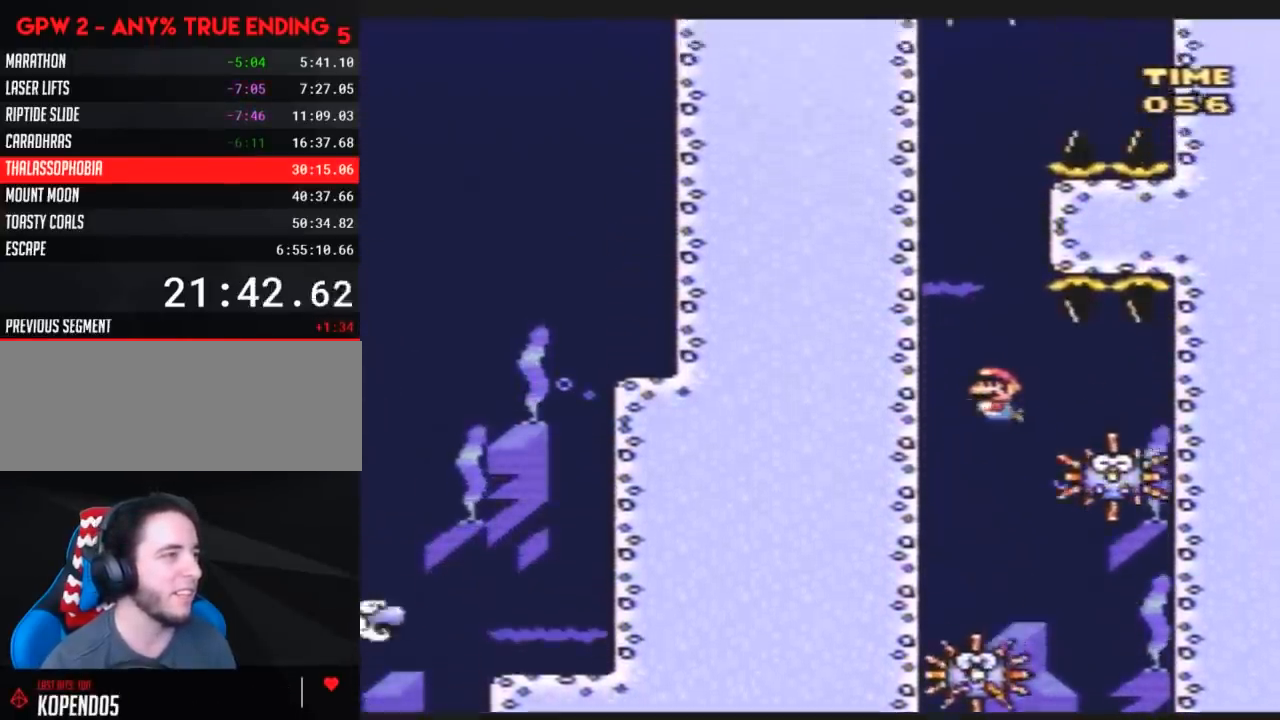
{"buttons": ["Y", "DPAD_RIGHT"], "events": [[33, "B", "down"], [117, "B", "up"], [183, "B", "down"], [283, "B", "up"], [333, "B", "down"], [467, "B", "up"], [500, "DPAD_RIGHT", "down"]]}
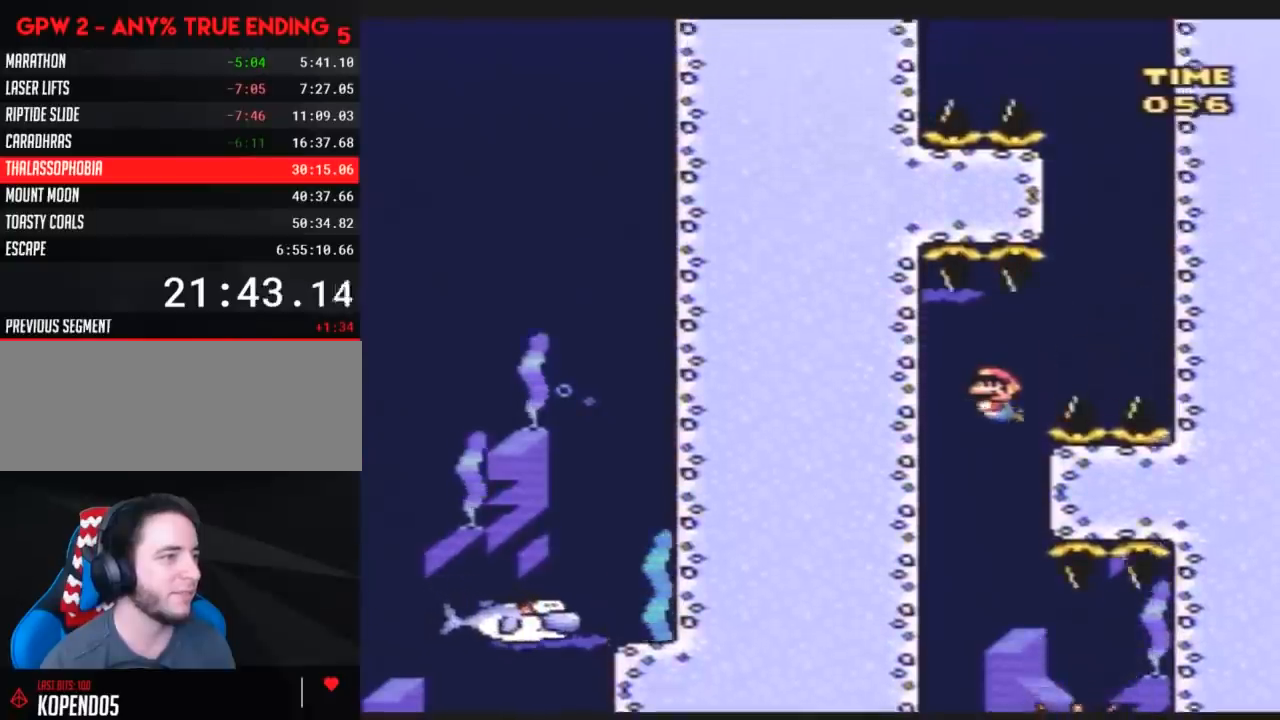
{"buttons": ["B", "Y"], "events": [[67, "DPAD_DOWN", "down"], [150, "B", "down"], [217, "B", "up"], [250, "DPAD_DOWN", "up"], [433, "DPAD_RIGHT", "up"], [467, "B", "down"]]}
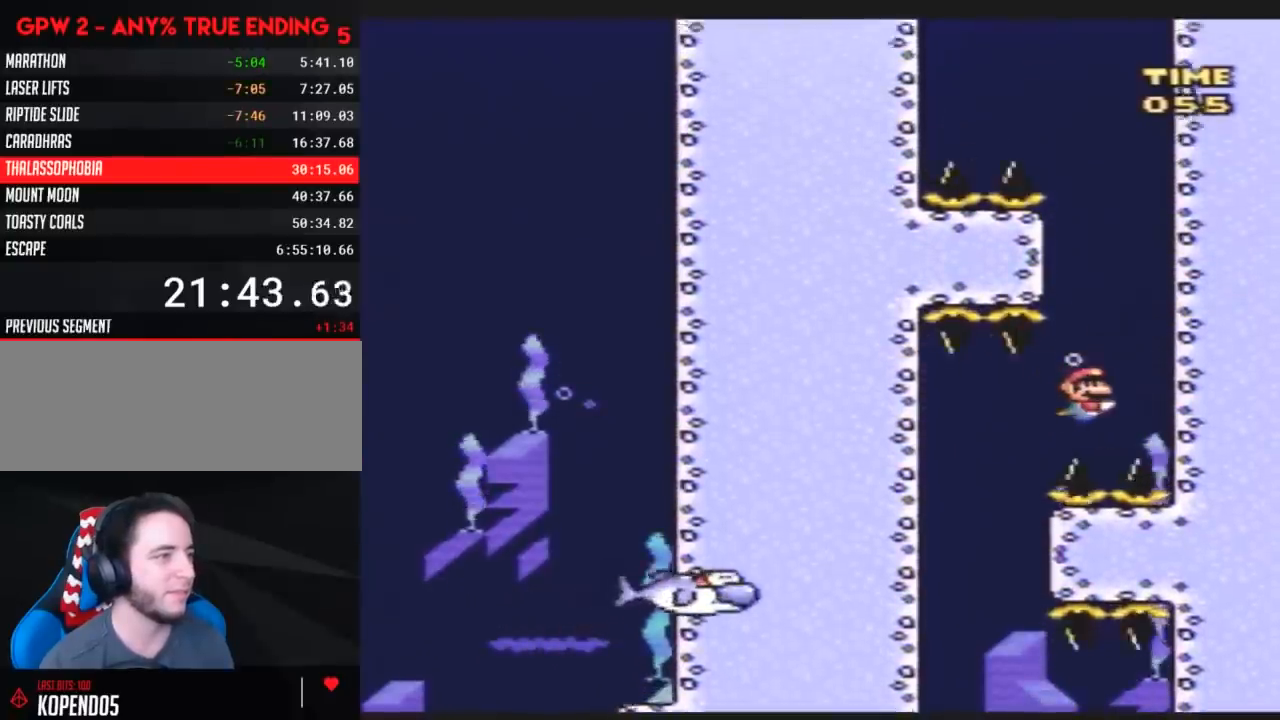
{"buttons": ["Y", "DPAD_LEFT"], "events": [[33, "B", "up"], [100, "B", "down"], [183, "B", "up"], [250, "B", "down"], [350, "B", "up"], [500, "DPAD_LEFT", "down"]]}